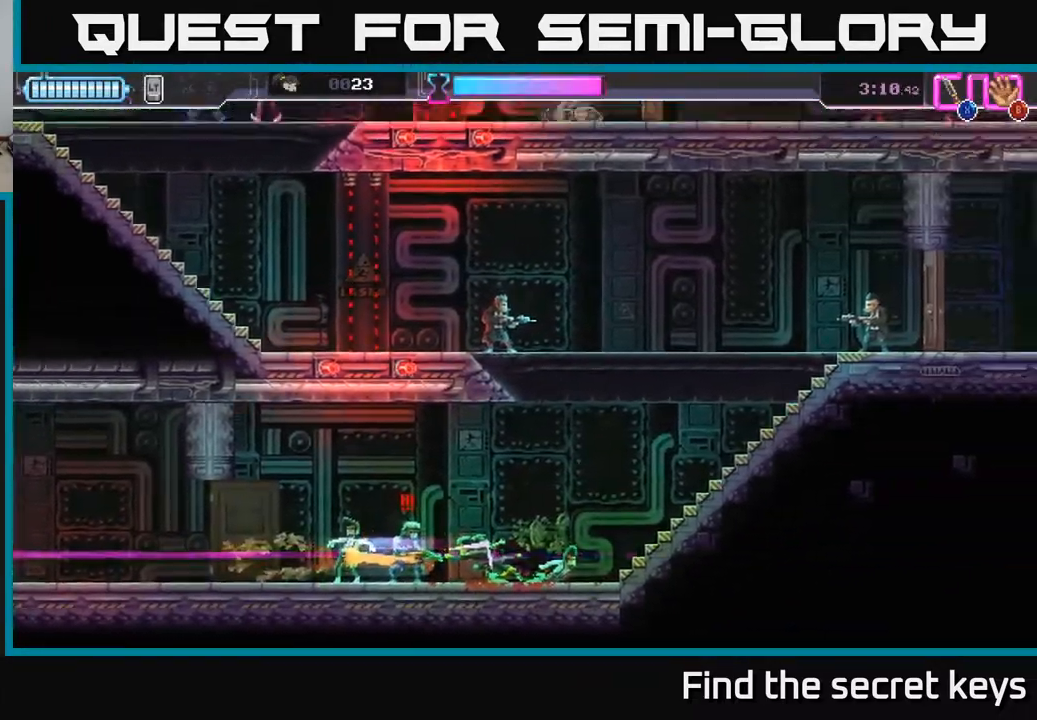
Gameplay with a controller (Xbox layout); each line is a JSON object with the inputs held at the frame after it. "events" lists button and stick changes between this image and that frame as [ms after this image, input, new state], when the widget could be followed in between.
{"buttons": [], "left_stick": "right", "right_stick": "center", "events": [[17, "X", "up"], [333, "left_stick", "right"]]}
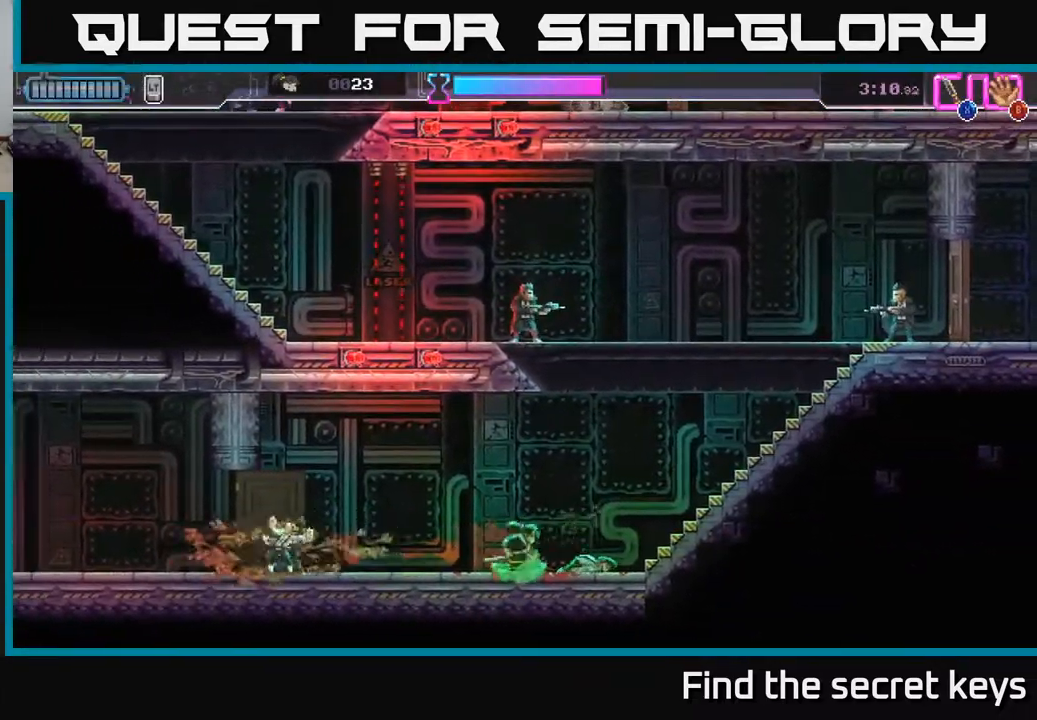
{"buttons": ["A"], "left_stick": "up-left", "right_stick": "center", "events": [[383, "A", "down"], [417, "left_stick", "up-left"]]}
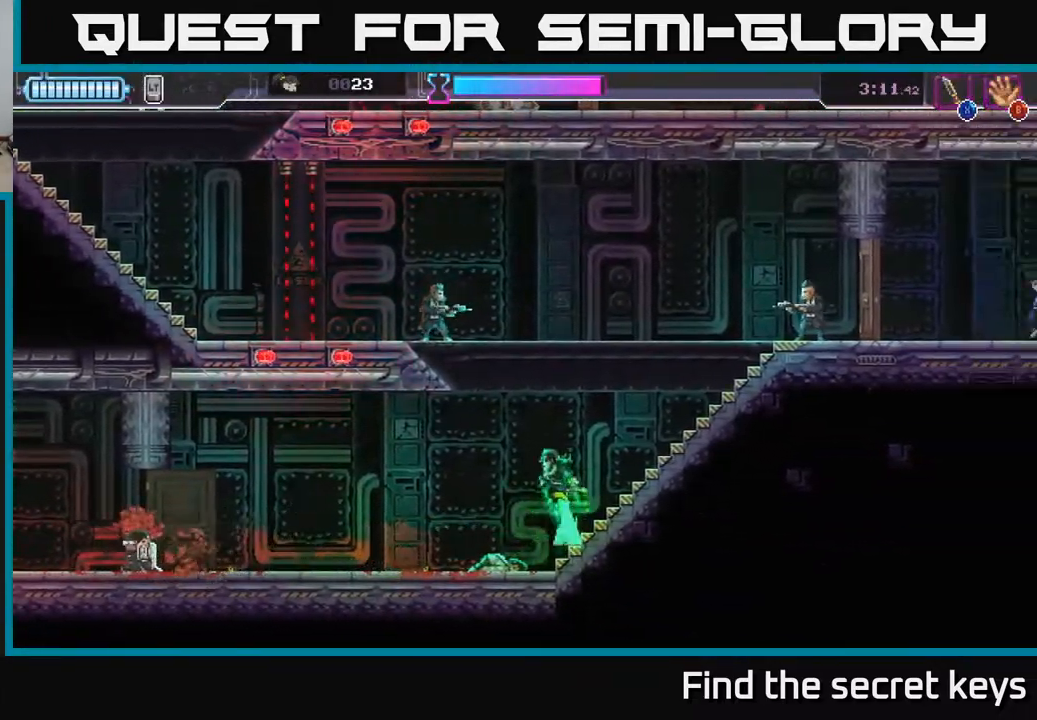
{"buttons": ["X"], "left_stick": "right", "right_stick": "center", "events": [[167, "X", "down"], [217, "left_stick", "up"], [333, "X", "up"], [383, "A", "up"], [383, "left_stick", "right"], [483, "X", "down"]]}
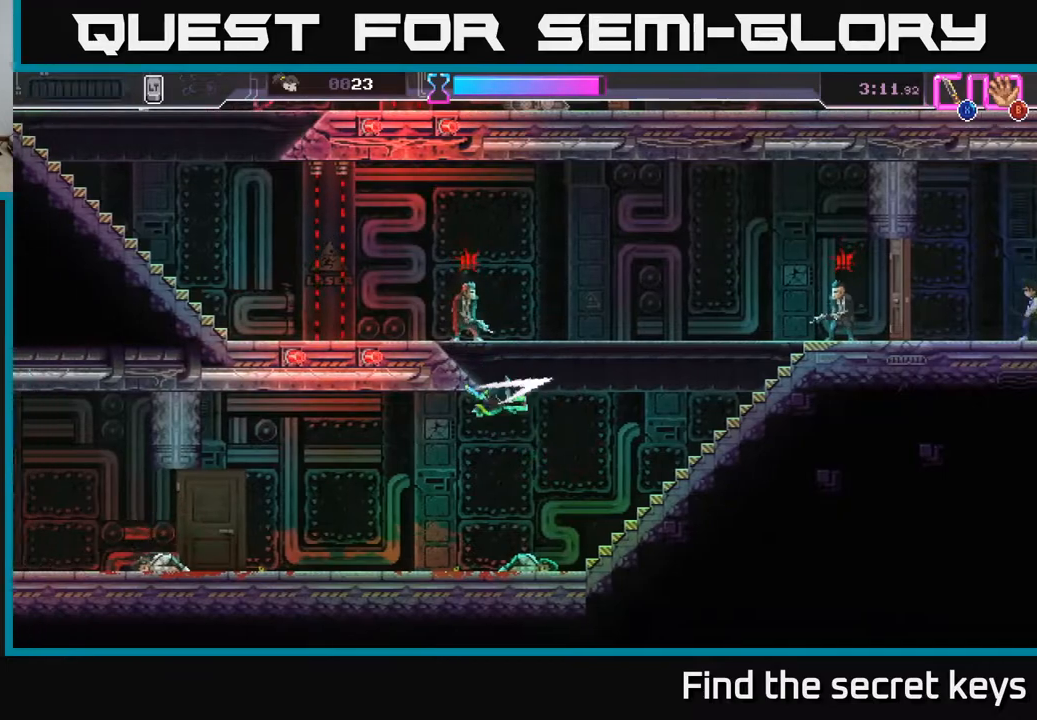
{"buttons": [], "left_stick": "up-right", "right_stick": "center", "events": [[67, "X", "up"], [67, "left_stick", "up-right"], [400, "R2", "down"], [500, "R2", "up"]]}
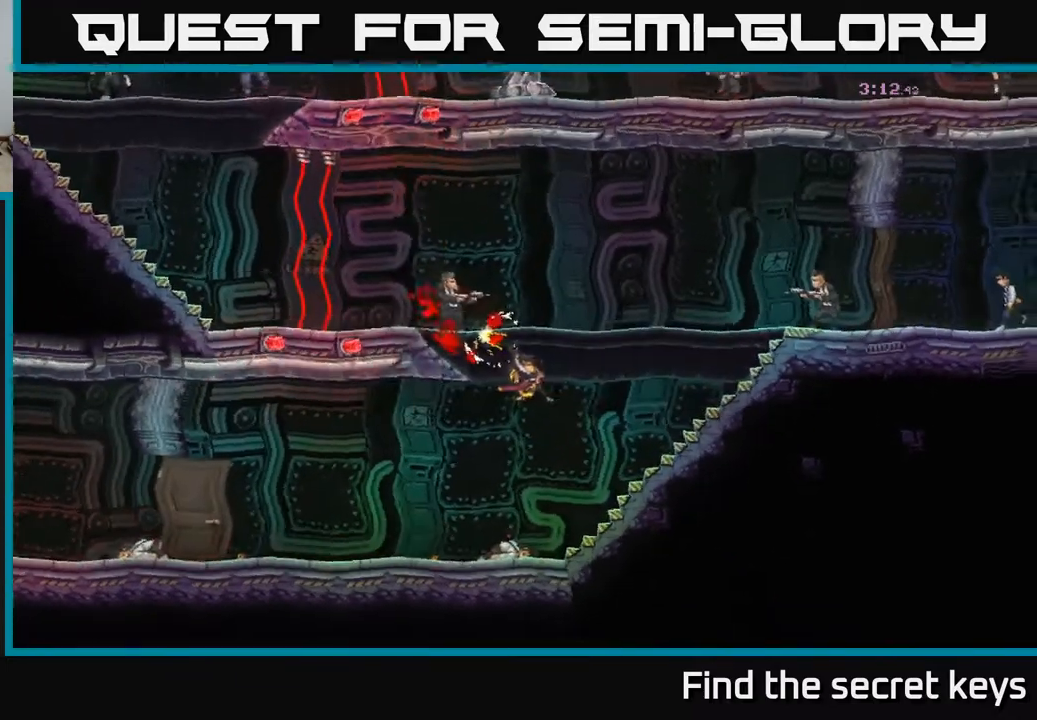
{"buttons": [], "left_stick": "right", "right_stick": "center", "events": [[167, "A", "down"], [200, "left_stick", "center"], [300, "A", "up"], [383, "left_stick", "right"]]}
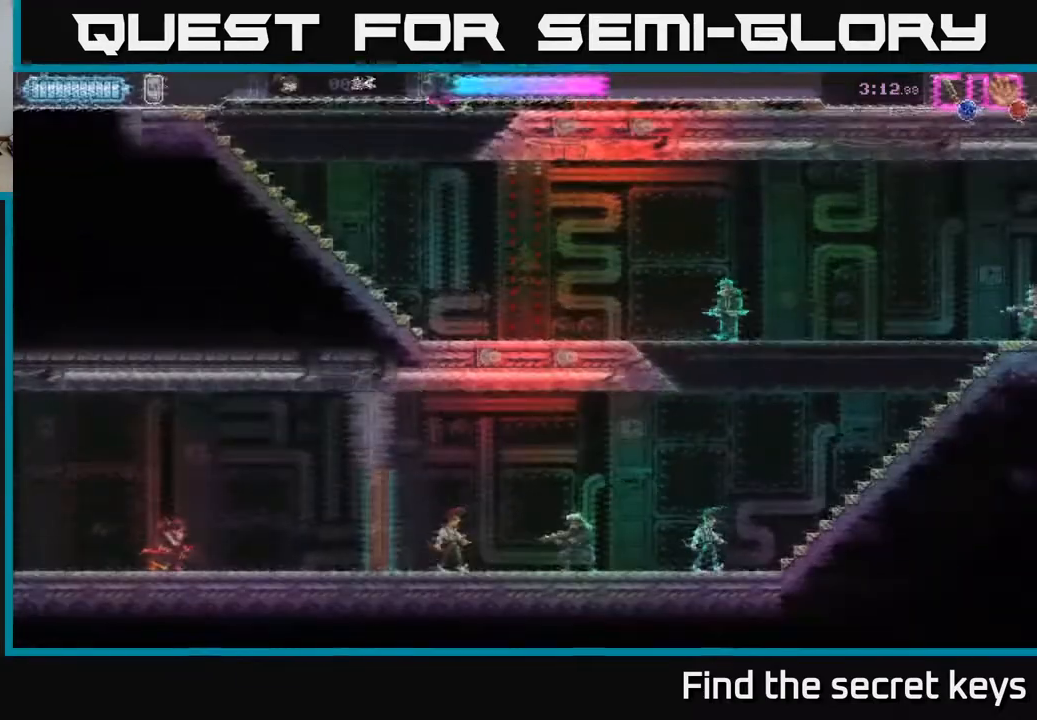
{"buttons": [], "left_stick": "right", "right_stick": "center", "events": []}
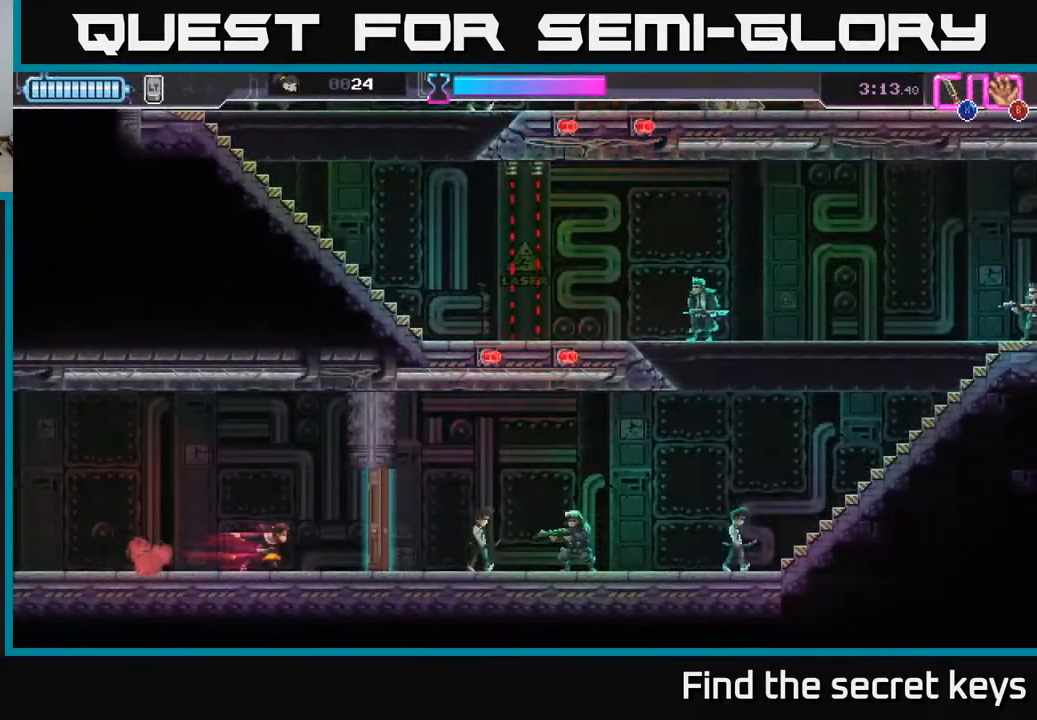
{"buttons": ["X"], "left_stick": "right", "right_stick": "center", "events": [[100, "X", "down"], [167, "X", "up"], [450, "X", "down"]]}
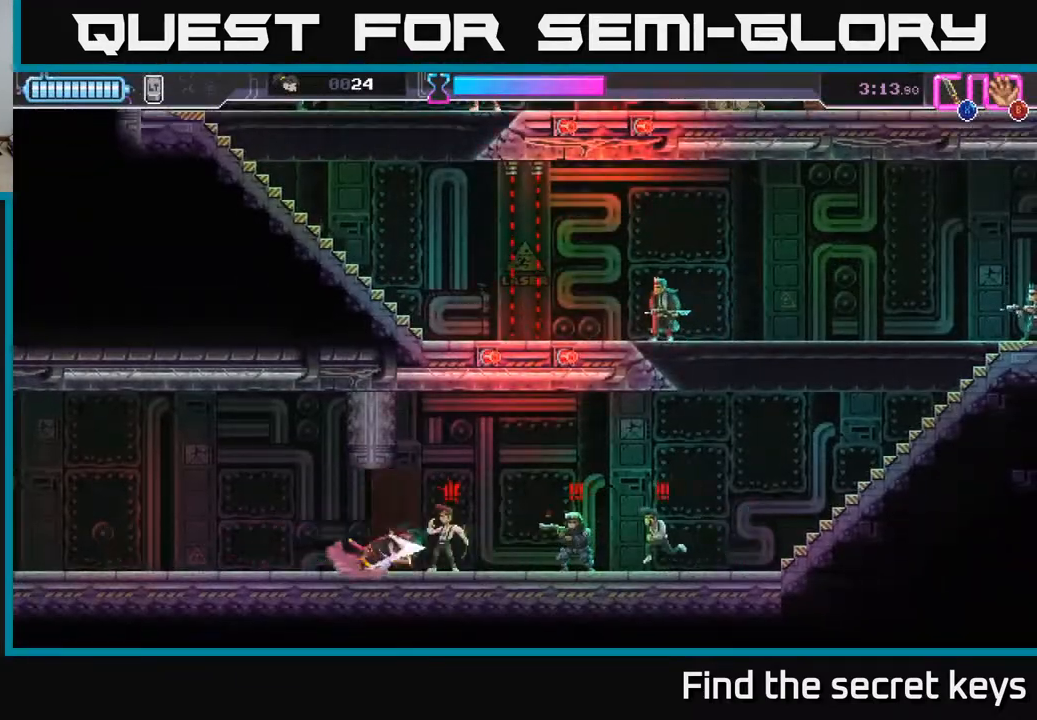
{"buttons": ["R2"], "left_stick": "right", "right_stick": "center", "events": [[50, "X", "up"], [250, "R2", "down"], [350, "R2", "up"], [417, "R2", "down"]]}
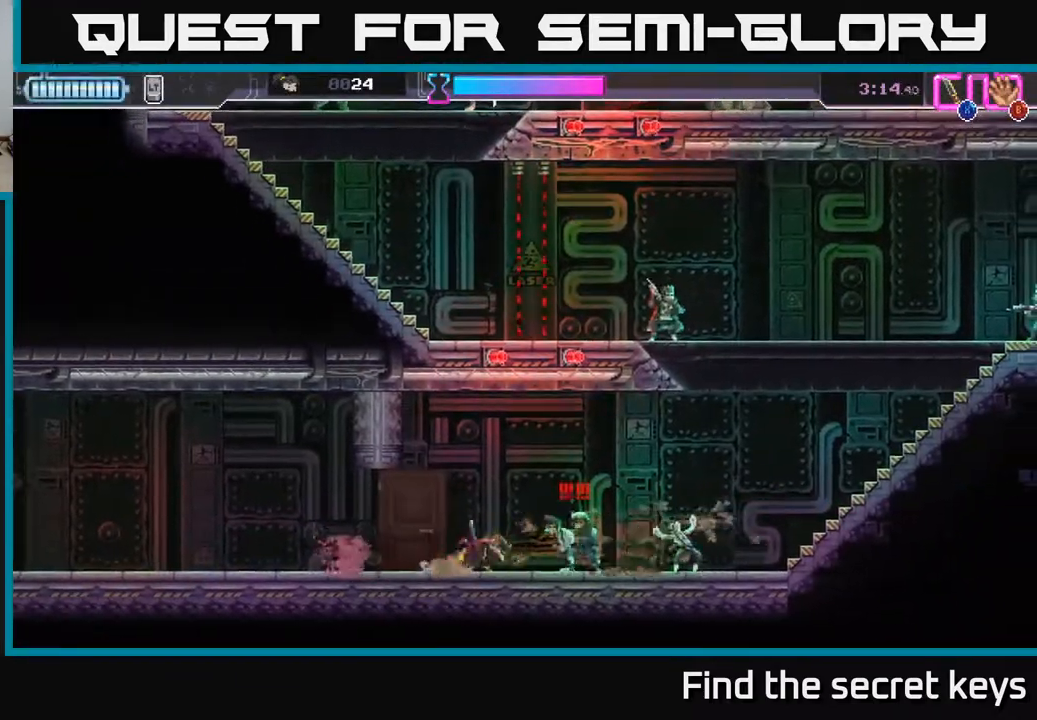
{"buttons": [], "left_stick": "left", "right_stick": "center", "events": [[50, "R2", "up"], [233, "left_stick", "left"], [250, "X", "down"], [350, "X", "up"], [433, "X", "down"], [483, "X", "up"]]}
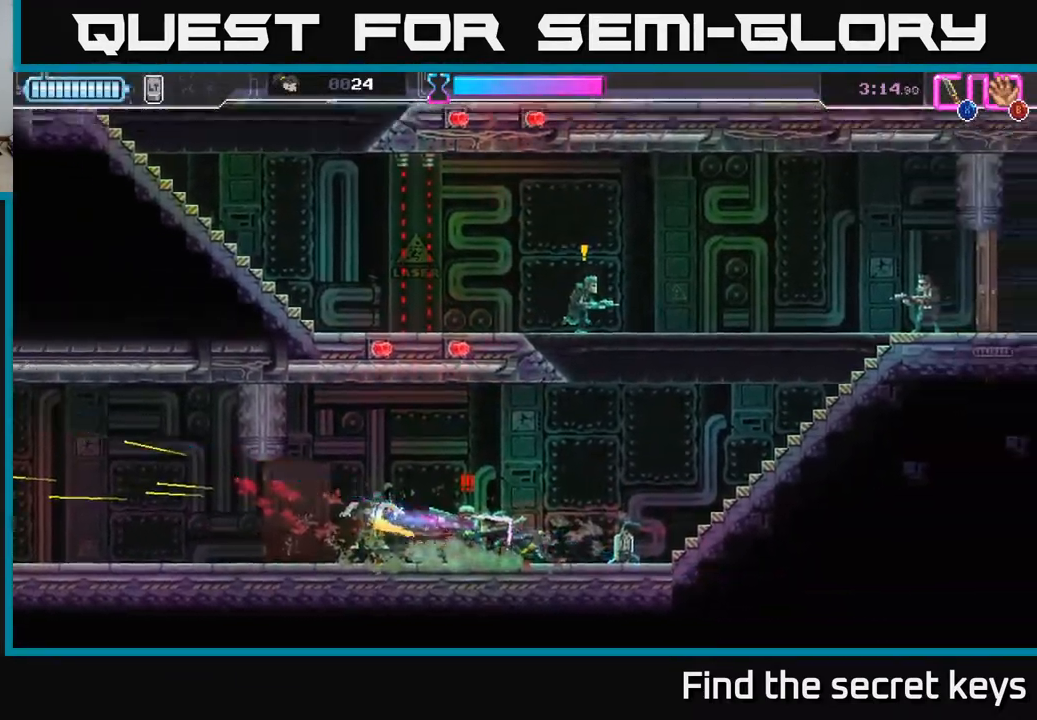
{"buttons": [], "left_stick": "right", "right_stick": "center", "events": [[17, "left_stick", "center"], [83, "left_stick", "right"]]}
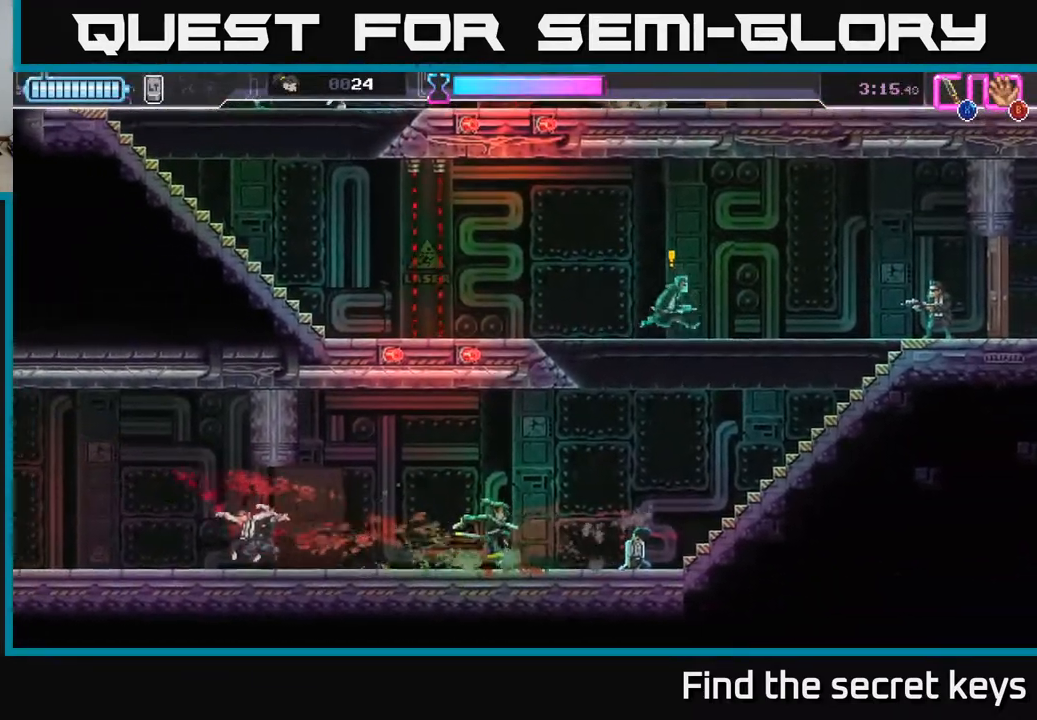
{"buttons": [], "left_stick": "right", "right_stick": "center", "events": []}
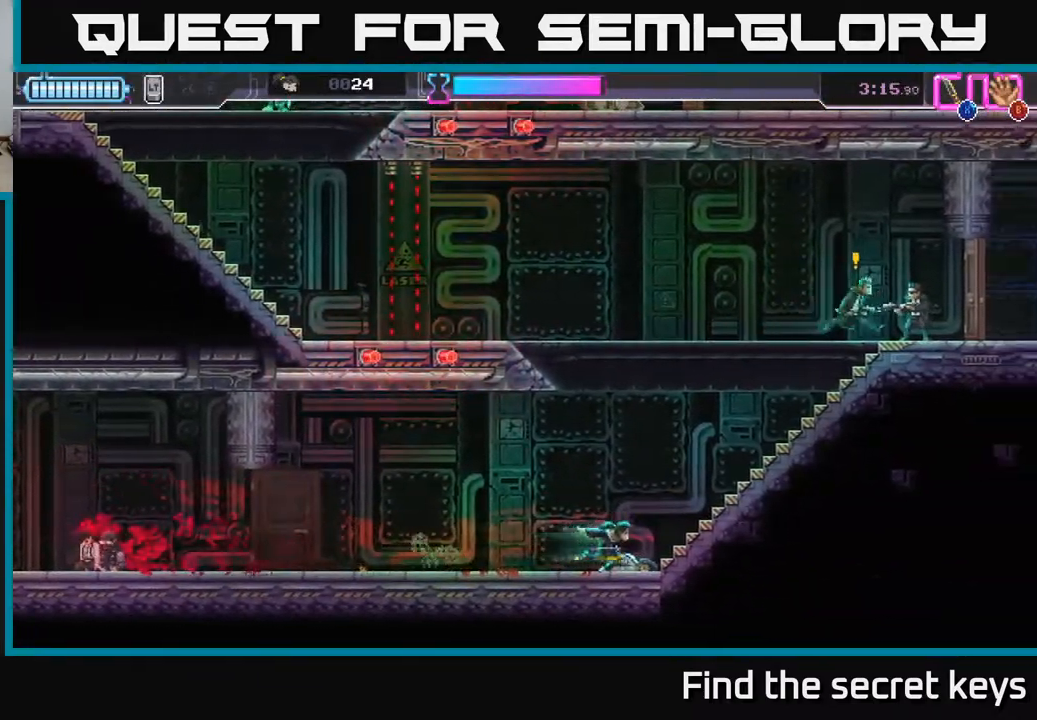
{"buttons": [], "left_stick": "right", "right_stick": "center", "events": []}
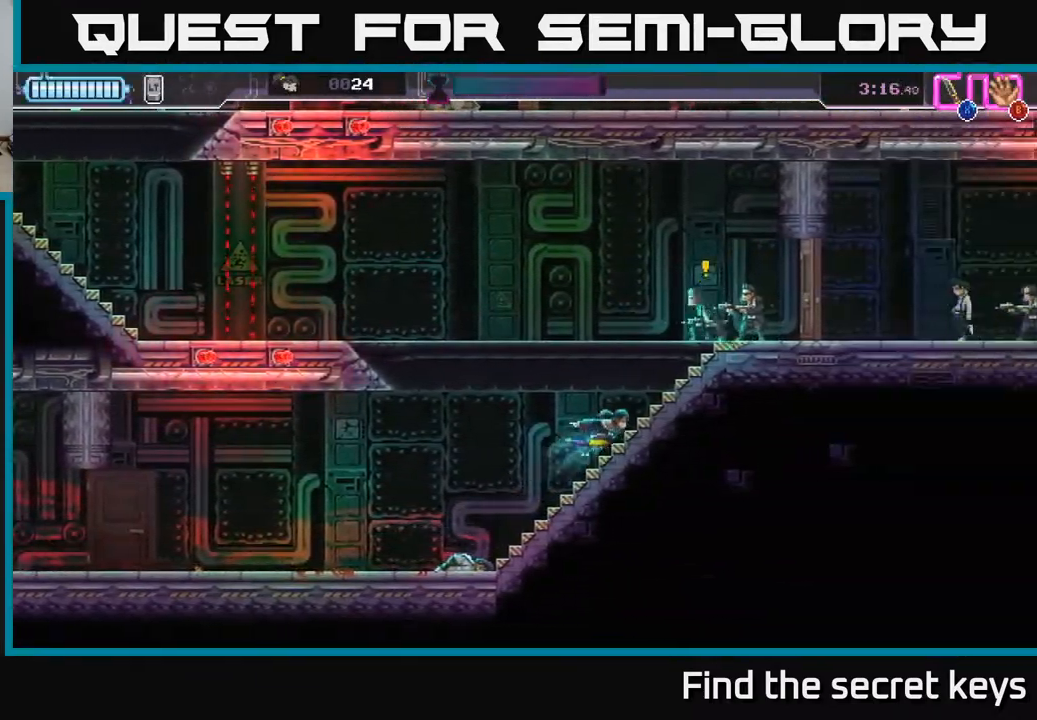
{"buttons": [], "left_stick": "up-right", "right_stick": "center", "events": [[33, "left_stick", "up-right"], [150, "X", "down"], [233, "X", "up"]]}
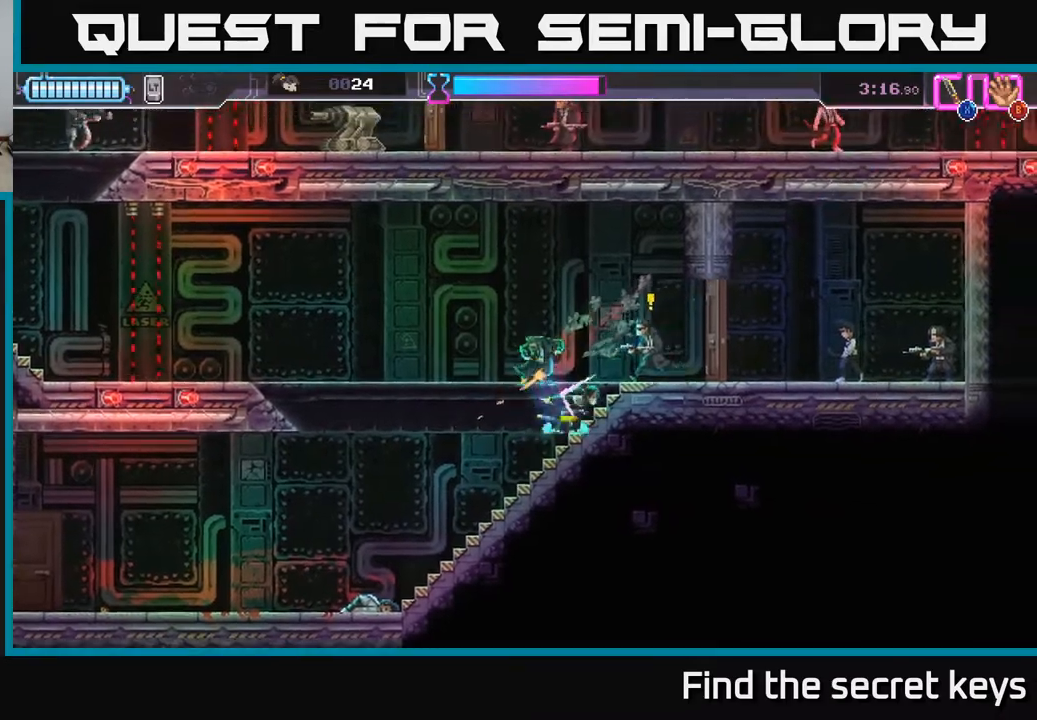
{"buttons": [], "left_stick": "right", "right_stick": "center", "events": [[183, "X", "down"], [250, "X", "up"], [383, "left_stick", "right"]]}
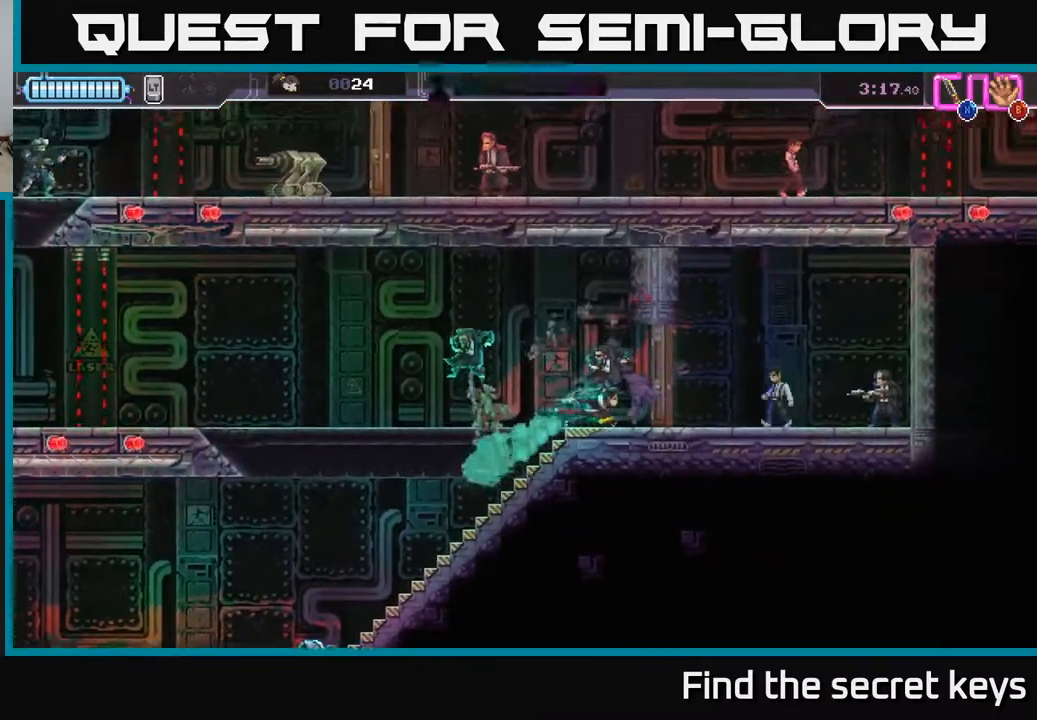
{"buttons": [], "left_stick": "right", "right_stick": "center", "events": [[17, "X", "down"], [83, "X", "up"], [350, "X", "down"], [450, "X", "up"]]}
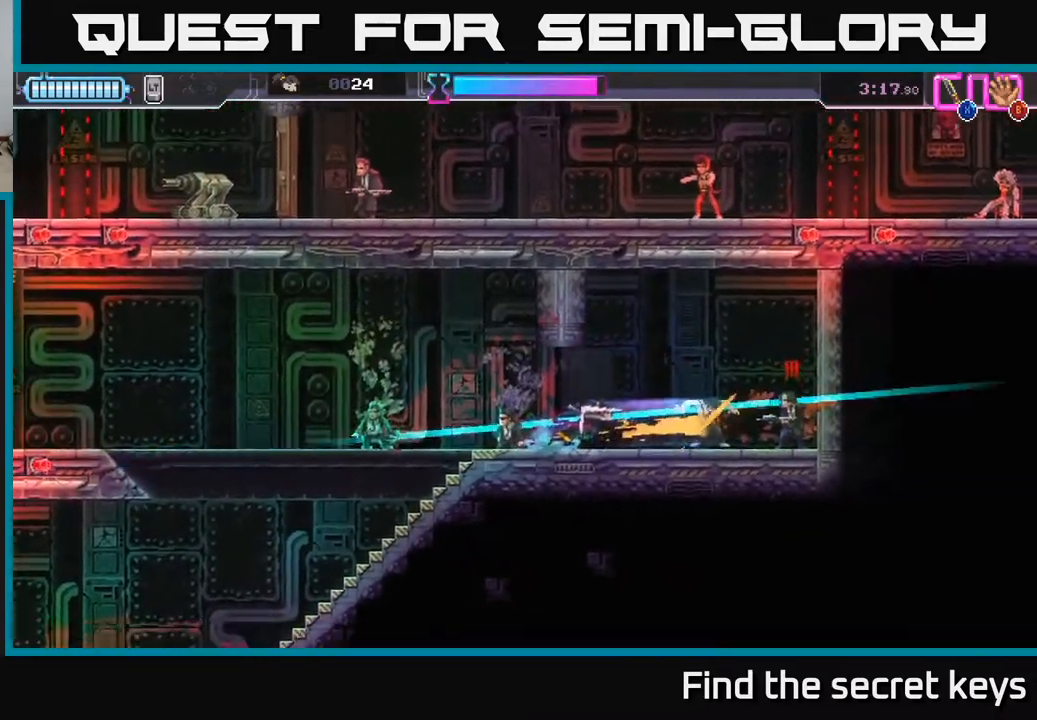
{"buttons": ["X"], "left_stick": "right", "right_stick": "center", "events": [[17, "R2", "down"], [183, "R2", "up"], [283, "R2", "down"], [383, "R2", "up"], [433, "X", "down"]]}
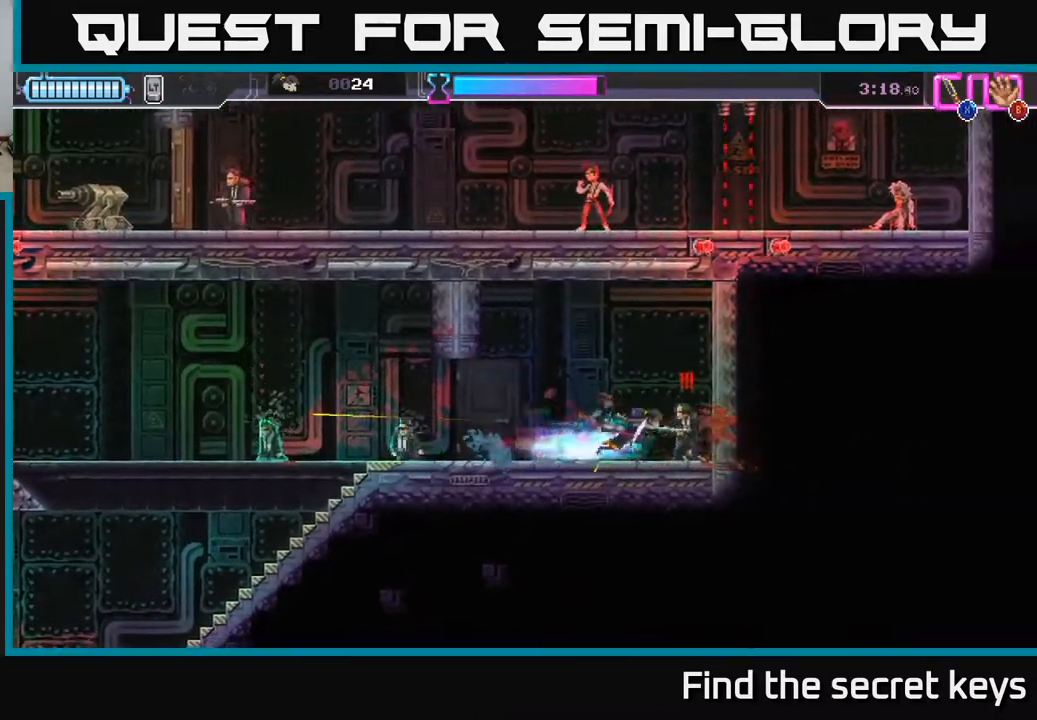
{"buttons": [], "left_stick": "left", "right_stick": "center", "events": [[67, "X", "up"], [183, "left_stick", "left"]]}
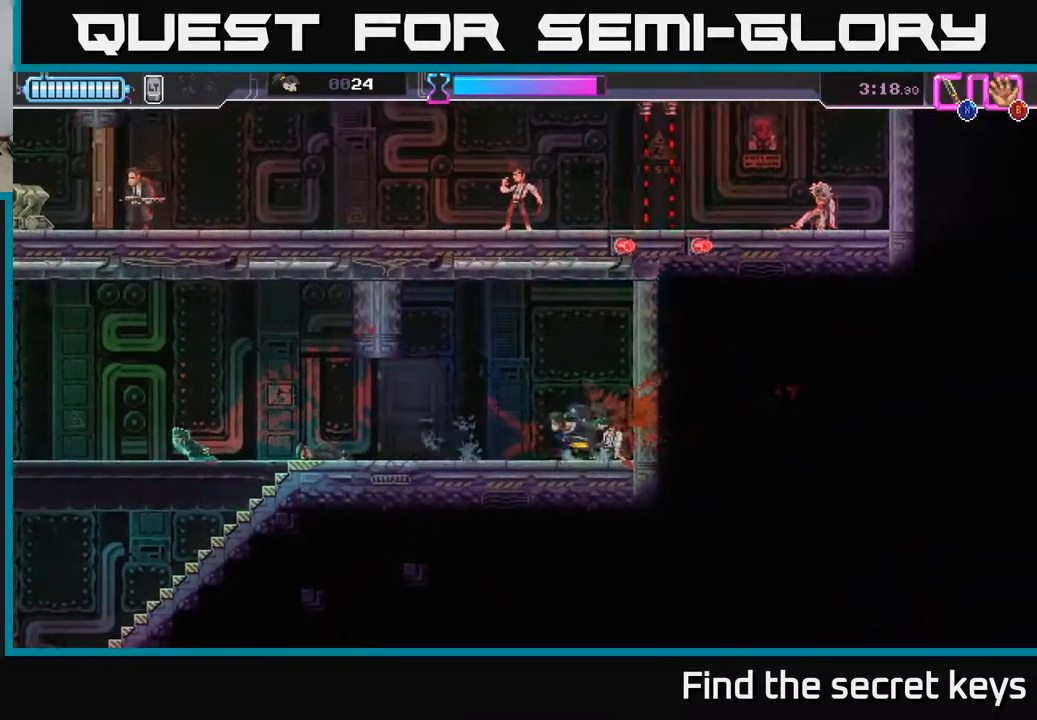
{"buttons": [], "left_stick": "left", "right_stick": "center", "events": []}
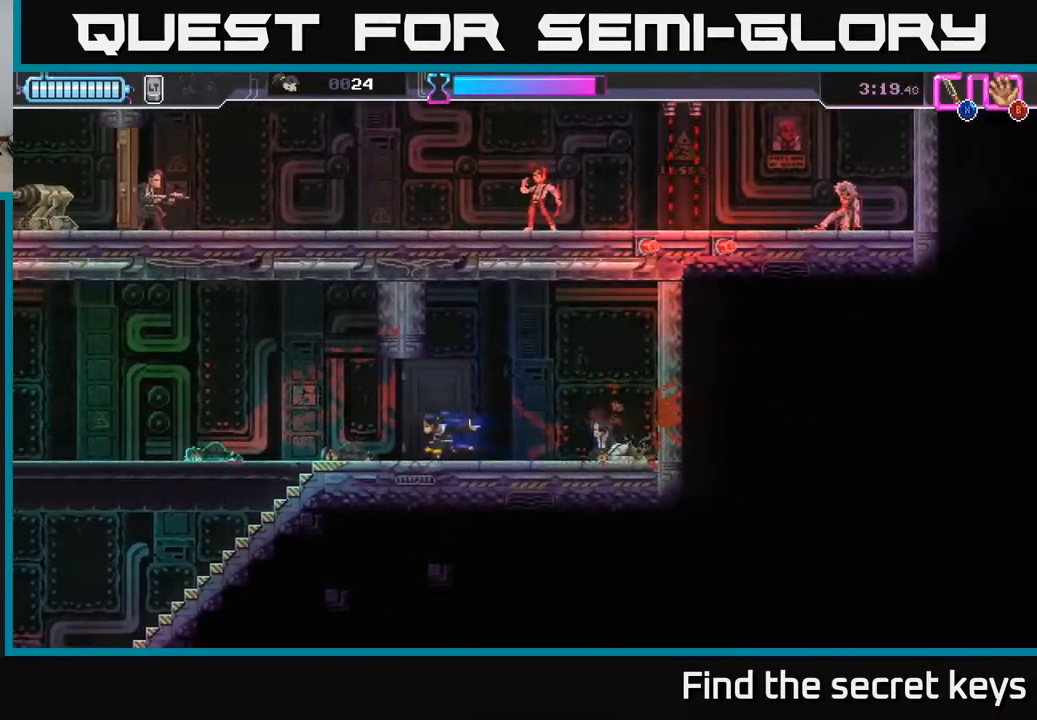
{"buttons": [], "left_stick": "left", "right_stick": "center", "events": [[83, "A", "down"], [167, "A", "up"]]}
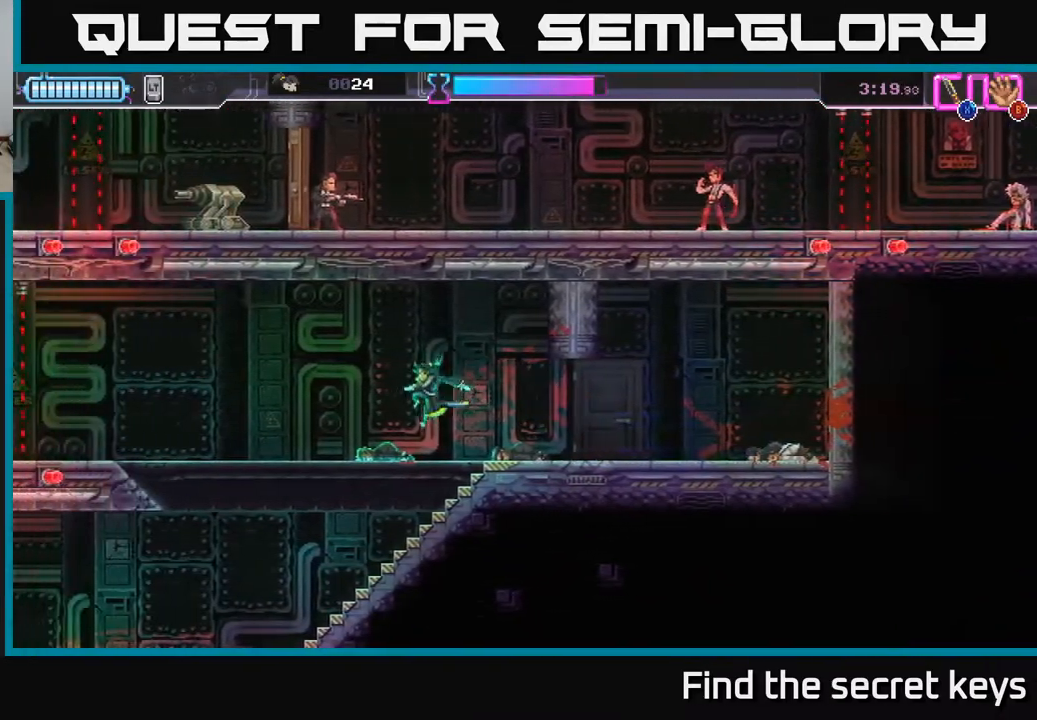
{"buttons": [], "left_stick": "left", "right_stick": "center", "events": []}
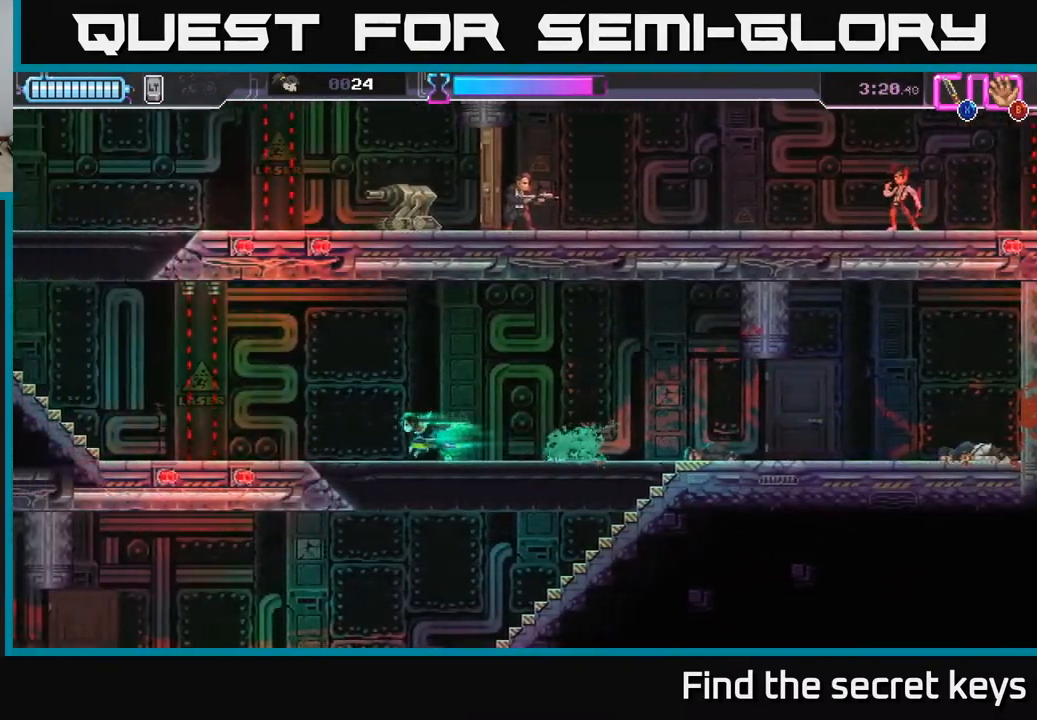
{"buttons": ["R2"], "left_stick": "left", "right_stick": "center", "events": [[383, "R2", "down"]]}
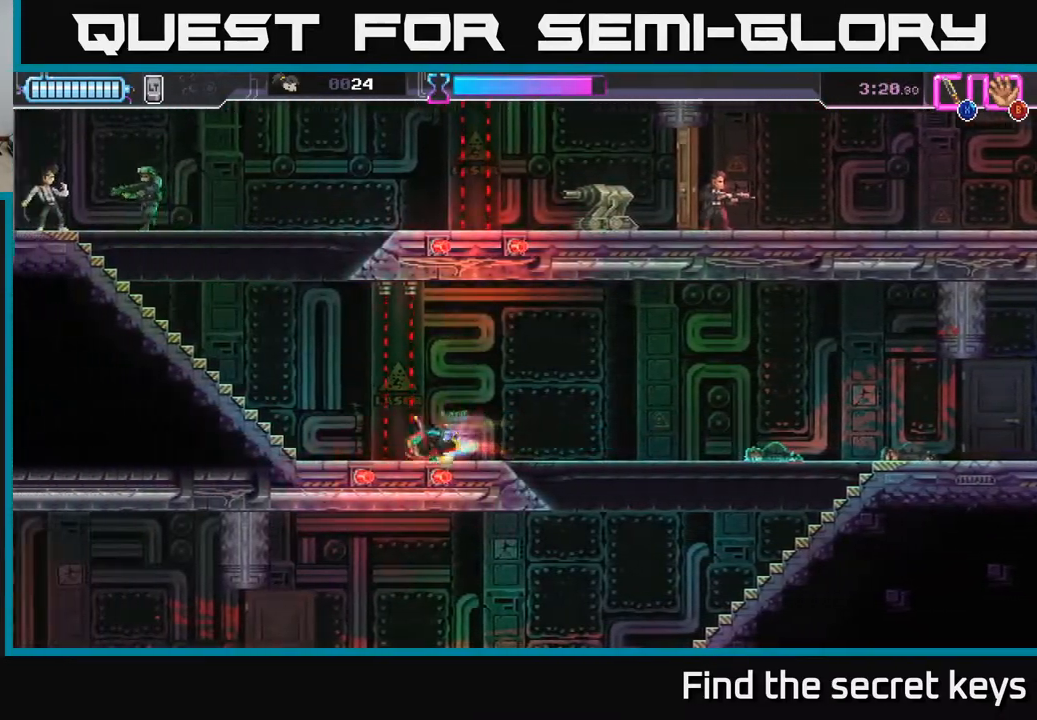
{"buttons": [], "left_stick": "left", "right_stick": "center", "events": [[100, "R2", "up"]]}
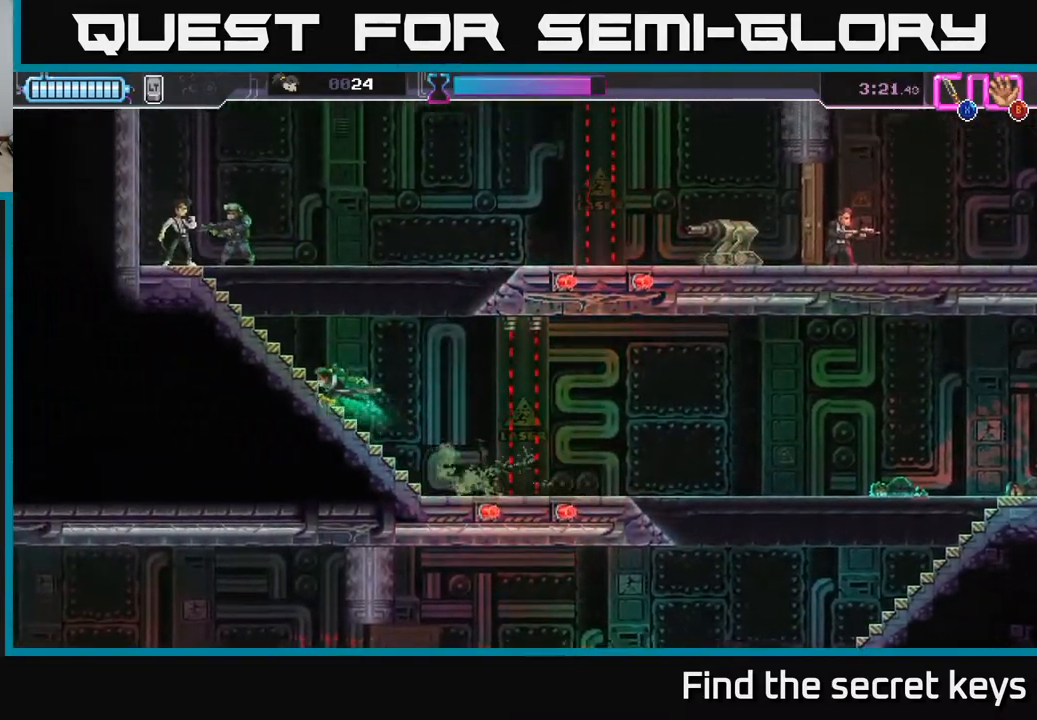
{"buttons": [], "left_stick": "down", "right_stick": "center", "events": [[217, "left_stick", "up-left"], [283, "X", "down"], [350, "X", "up"], [433, "left_stick", "down"]]}
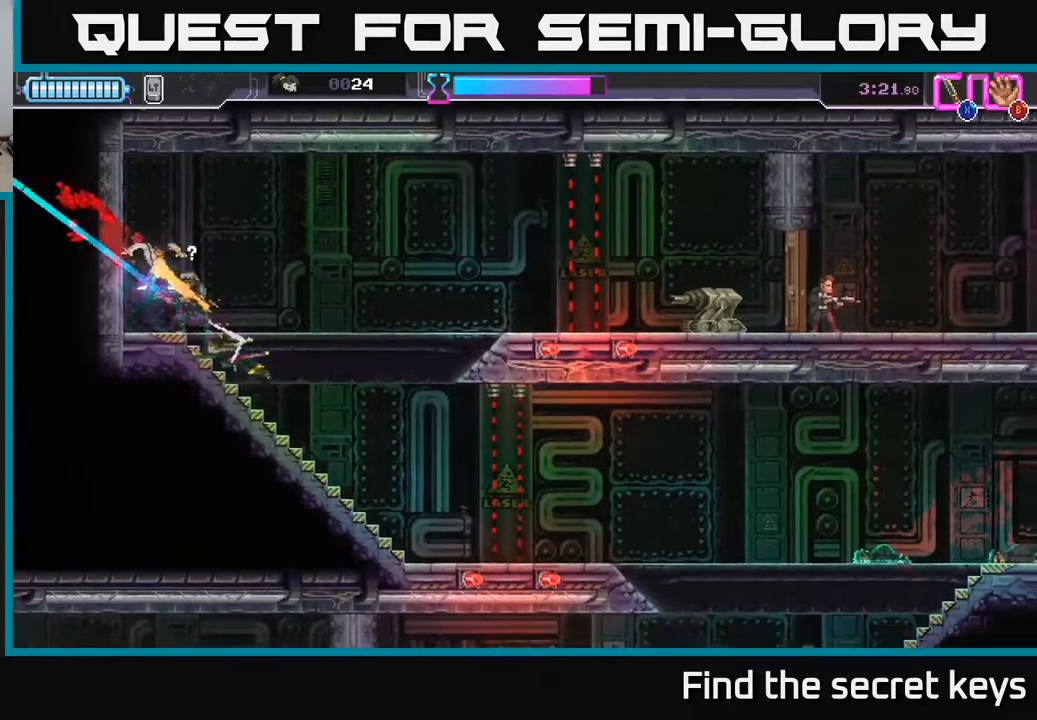
{"buttons": [], "left_stick": "down", "right_stick": "center", "events": [[33, "left_stick", "down-right"], [217, "R2", "down"], [250, "left_stick", "down"], [300, "R2", "up"], [367, "R2", "down"], [450, "R2", "up"]]}
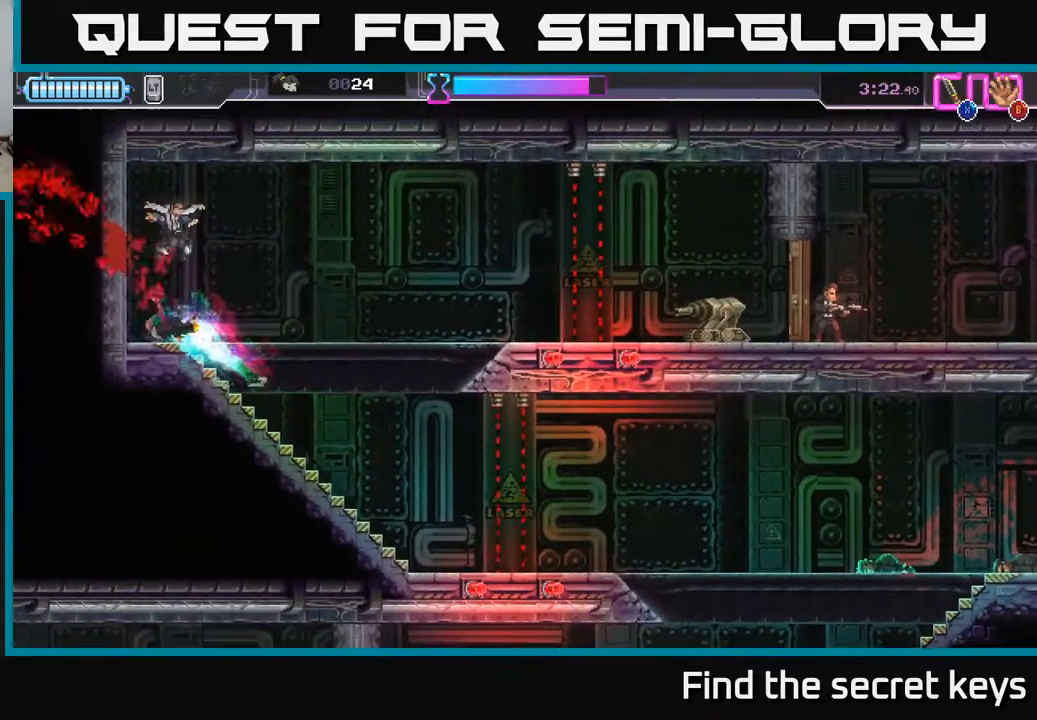
{"buttons": [], "left_stick": "down-right", "right_stick": "center", "events": [[17, "R2", "down"], [117, "R2", "up"], [217, "left_stick", "down-right"], [250, "R2", "down"], [367, "R2", "up"], [400, "R2", "down"], [500, "R2", "up"]]}
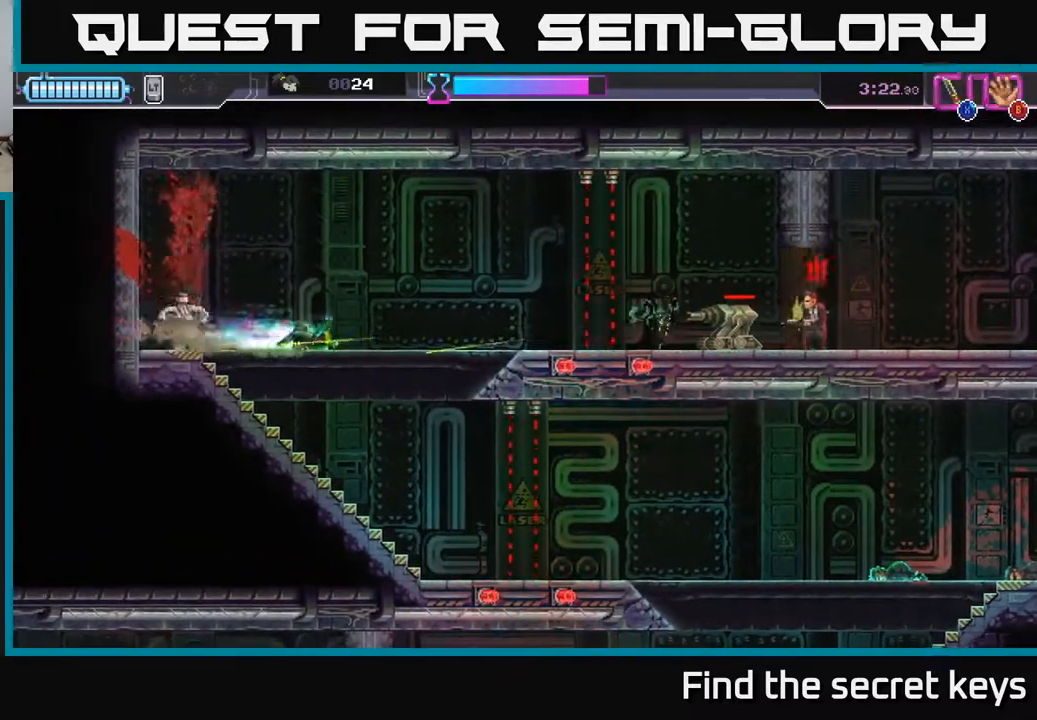
{"buttons": [], "left_stick": "down", "right_stick": "center", "events": [[50, "R2", "down"], [167, "R2", "up"], [200, "left_stick", "down-left"], [400, "R2", "down"], [433, "left_stick", "down"], [450, "R2", "up"]]}
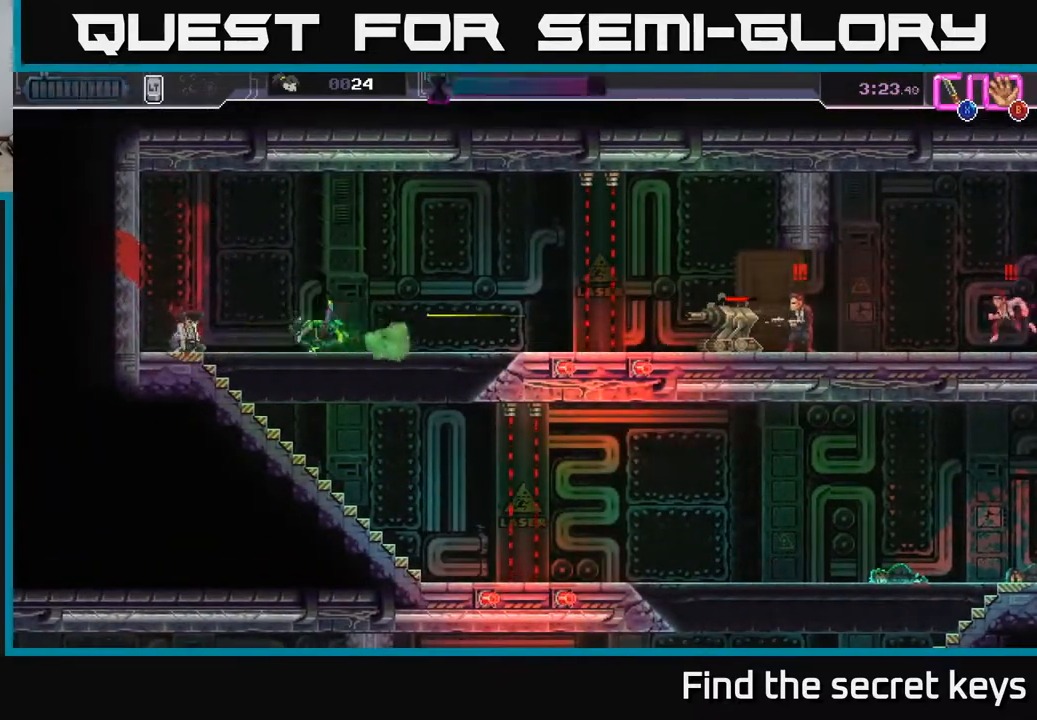
{"buttons": ["R2"], "left_stick": "down-right", "right_stick": "center", "events": [[67, "left_stick", "center"], [117, "left_stick", "down-left"], [200, "R2", "down"], [250, "left_stick", "center"], [333, "R2", "up"], [367, "left_stick", "down"], [417, "R2", "down"], [433, "left_stick", "down-right"]]}
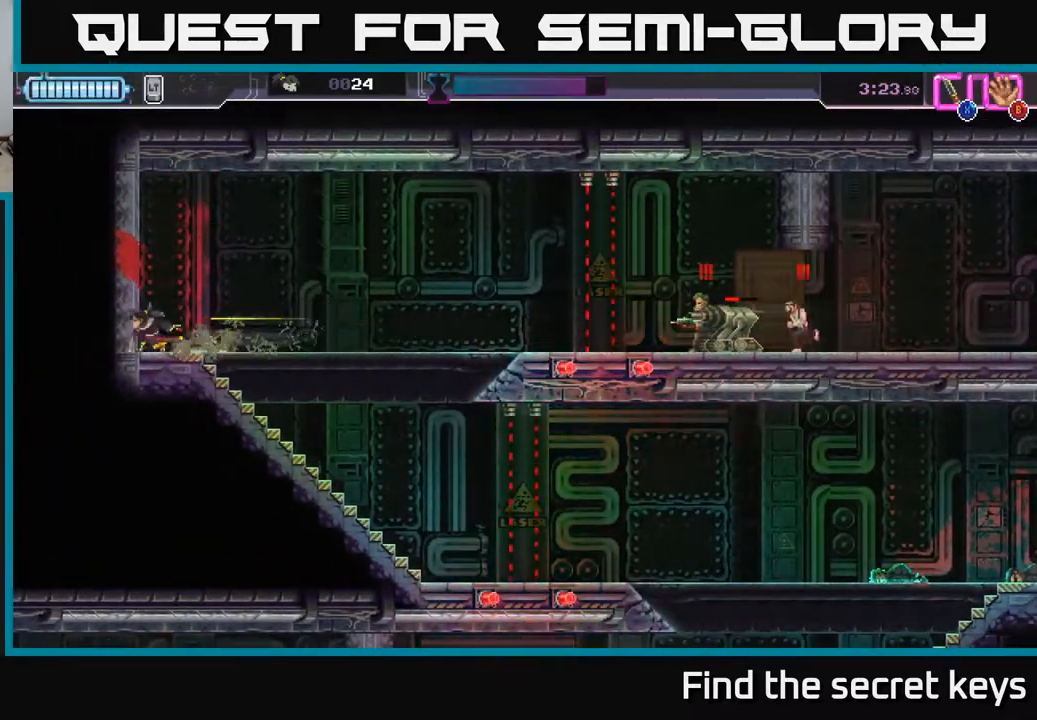
{"buttons": [], "left_stick": "center", "right_stick": "center", "events": [[17, "R2", "up"], [83, "R2", "down"], [183, "R2", "up"], [250, "R2", "down"], [250, "left_stick", "right"], [350, "R2", "up"], [383, "left_stick", "center"]]}
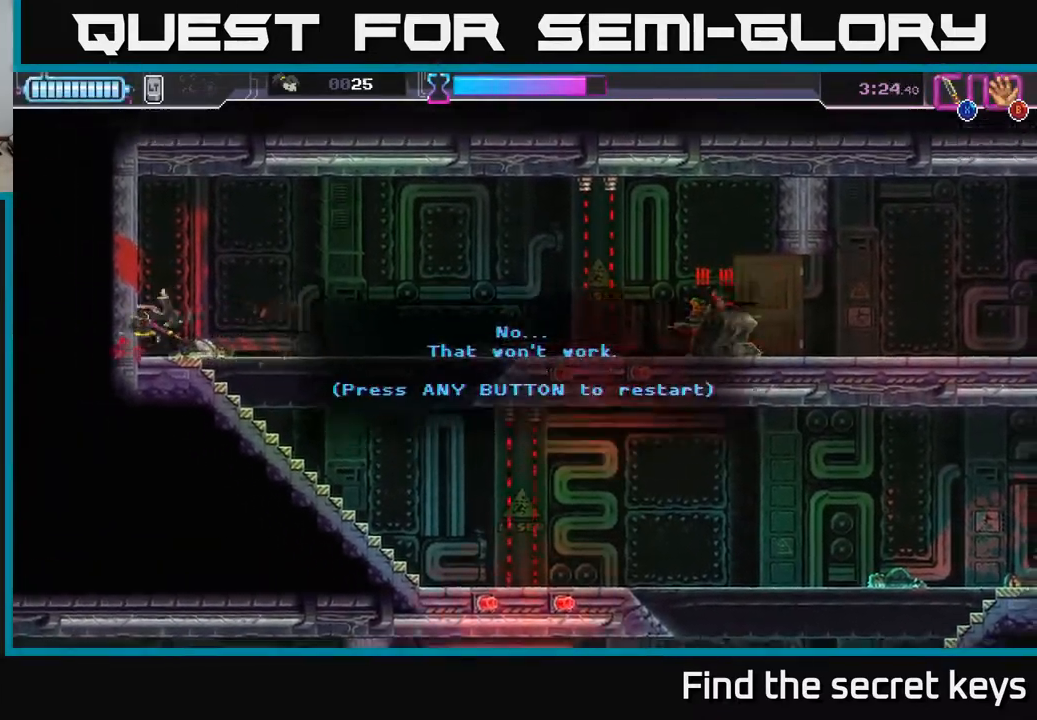
{"buttons": [], "left_stick": "center", "right_stick": "center", "events": []}
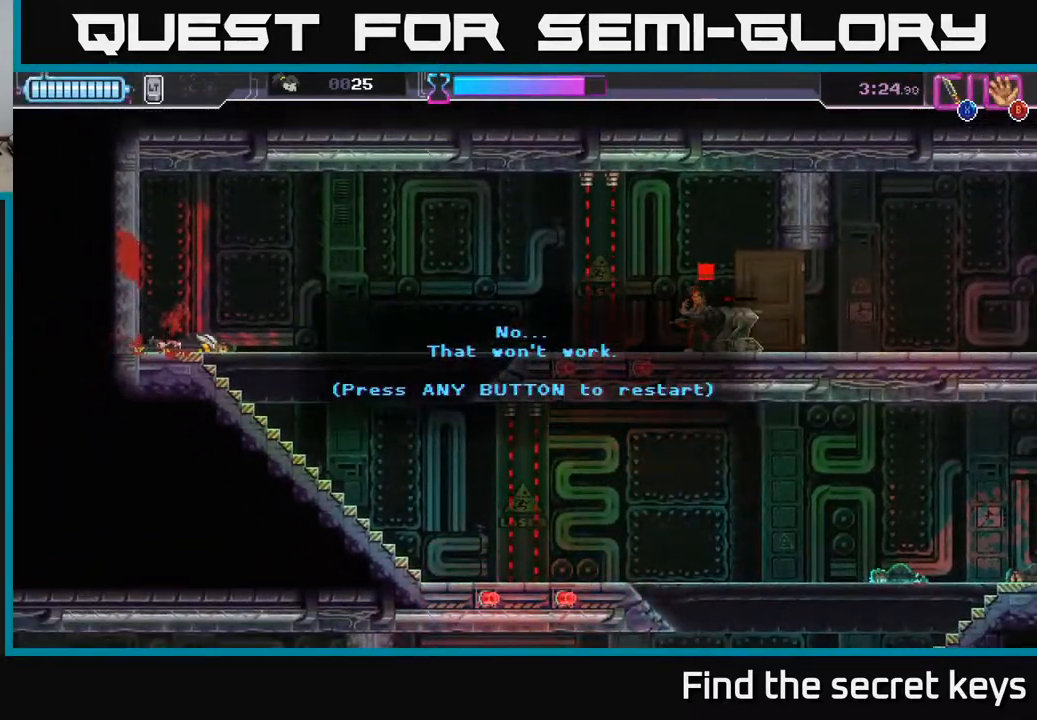
{"buttons": [], "left_stick": "center", "right_stick": "center", "events": [[167, "left_stick", "down"], [283, "left_stick", "center"], [367, "left_stick", "down"], [467, "left_stick", "center"]]}